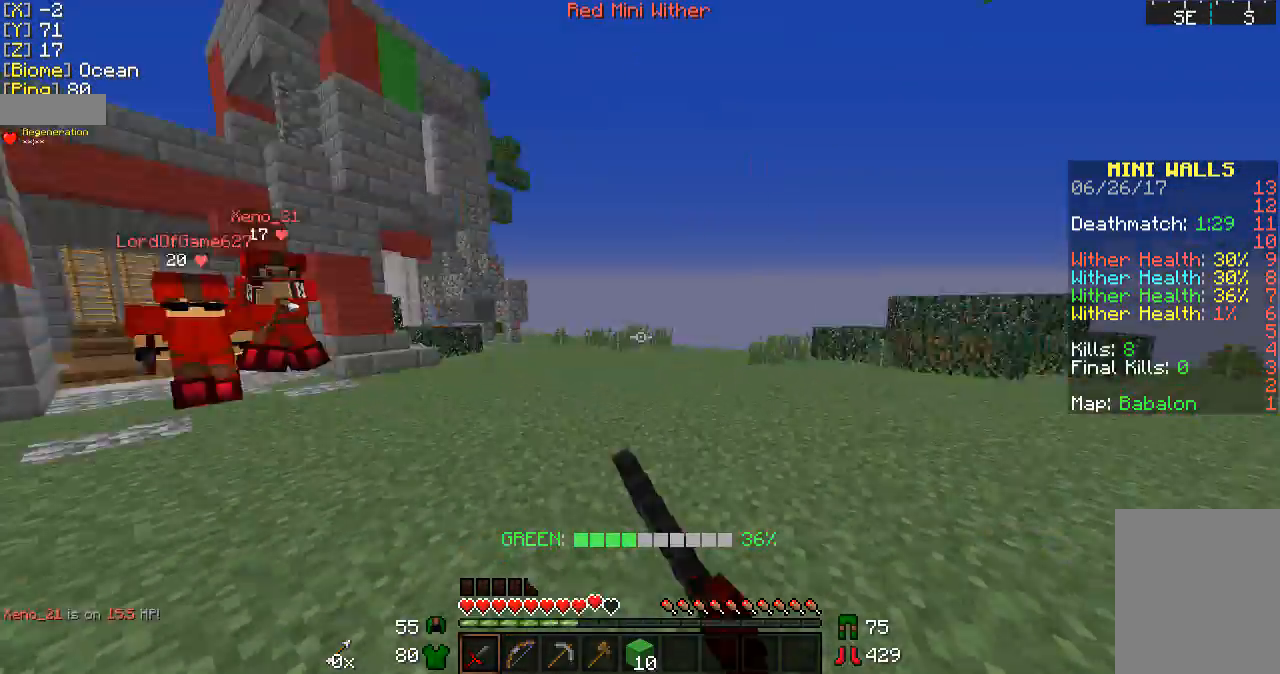
Gameplay with keyboard and mouse; each line is a JSON object with the keys and mouse buttons held at the frame after it. "events" lists presses ("down") and releases ("up") of "a", "d", "s", "w", "mouse_left" and "mouse_right" between this image and that frame as [ms after this image, input, new state], when the widget could be followed in between. "mouse_left", "mouse_right" = the "left", "right" buttons of the "mouse" list. No other keys are recorded. Fast repeated clicks can show as one long hold. Mouse movement is not recorded.
{"keys": ["w"], "mouse": [], "events": [[33, "w", "down"], [267, "d", "up"]]}
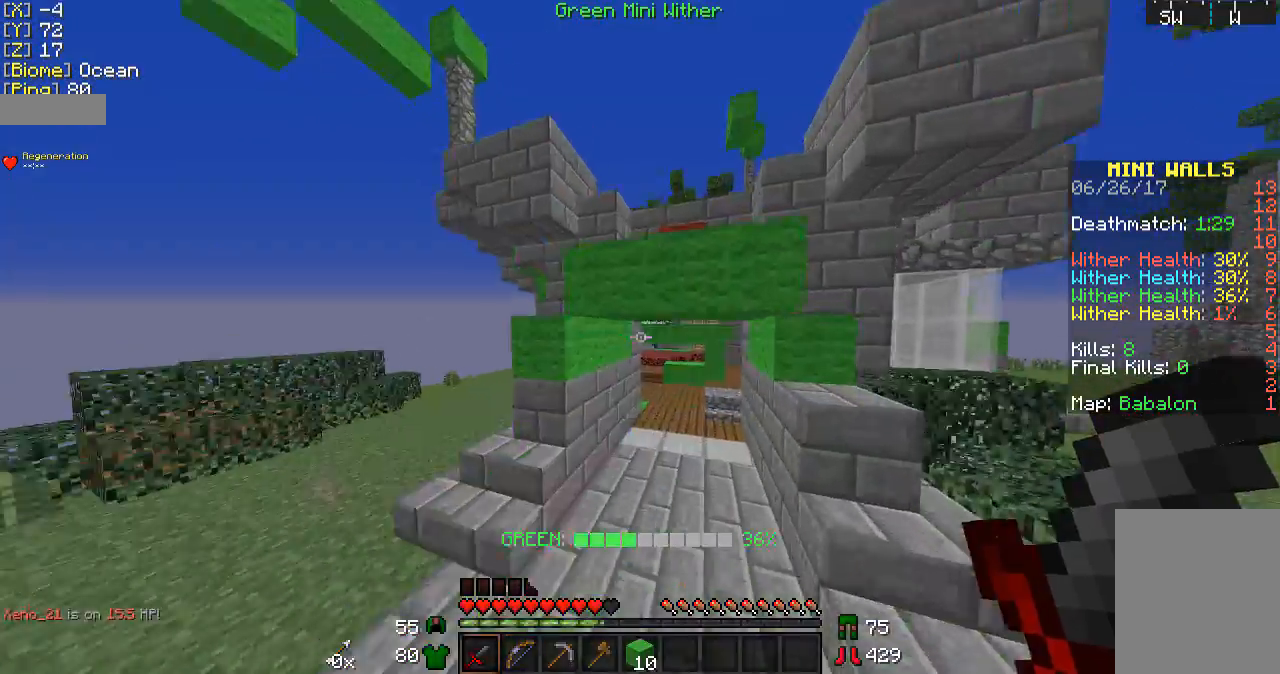
{"keys": ["w"], "mouse": [], "events": [[133, "a", "down"], [467, "a", "up"]]}
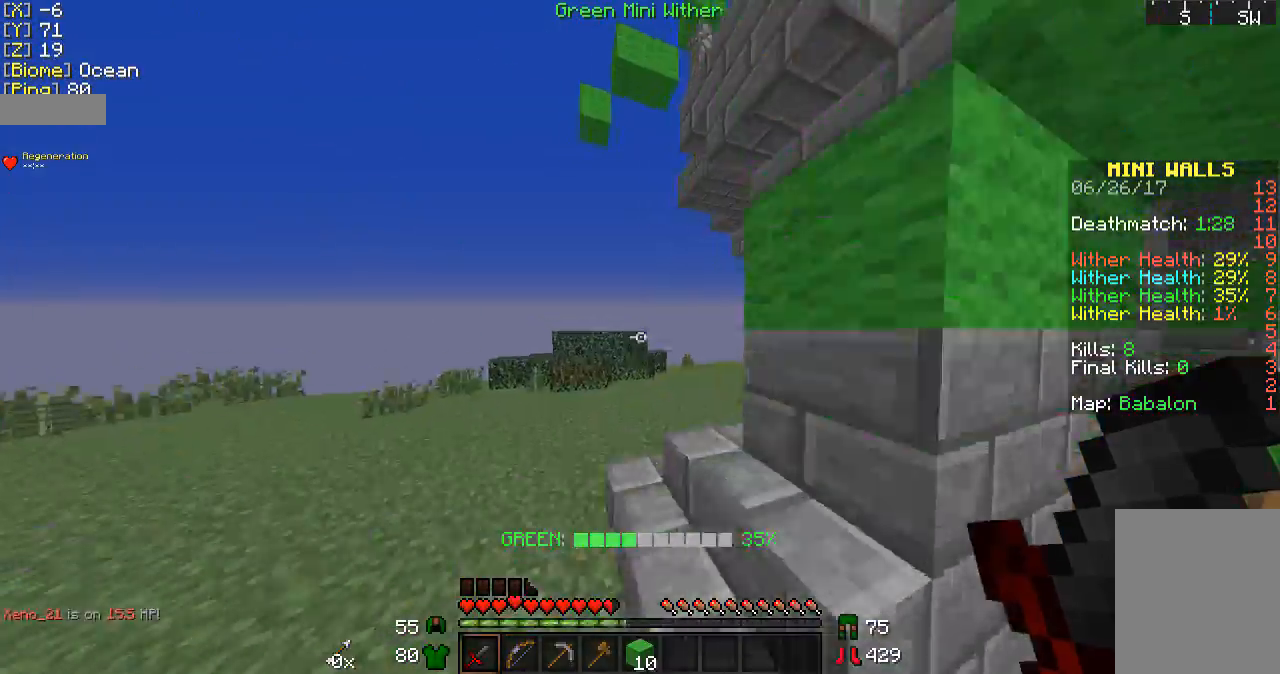
{"keys": ["w"], "mouse": [], "events": []}
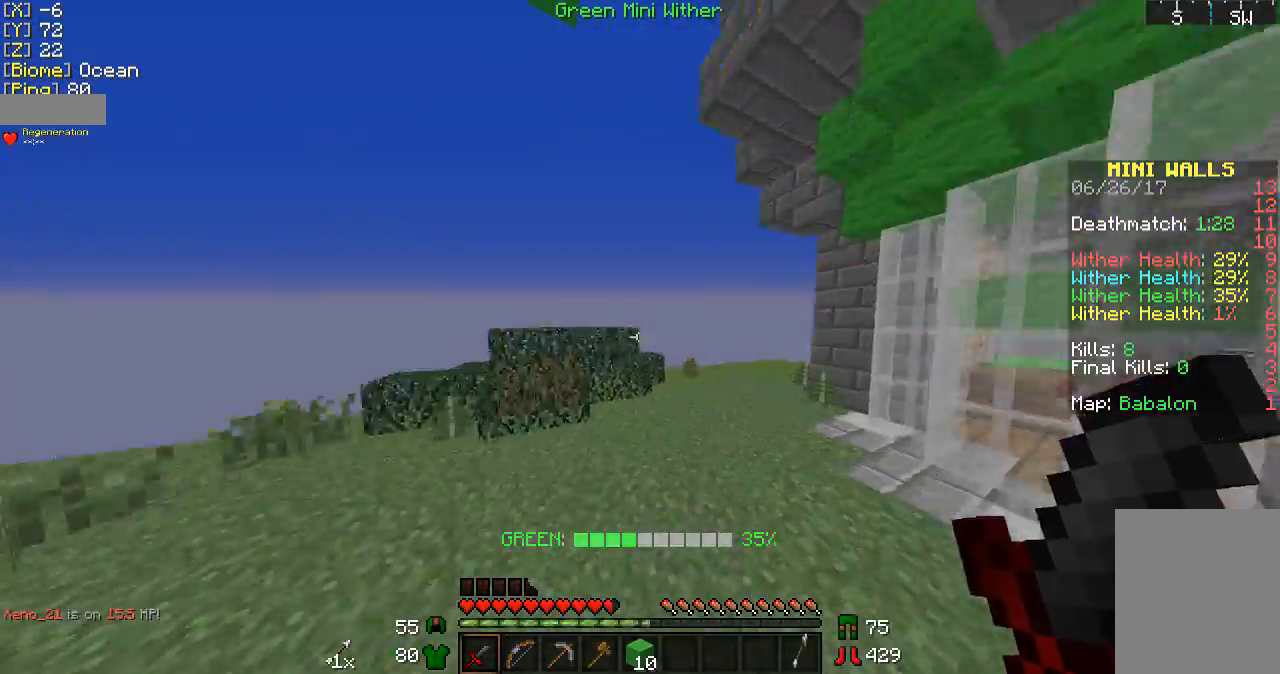
{"keys": ["a", "w"], "mouse": [], "events": [[467, "a", "down"]]}
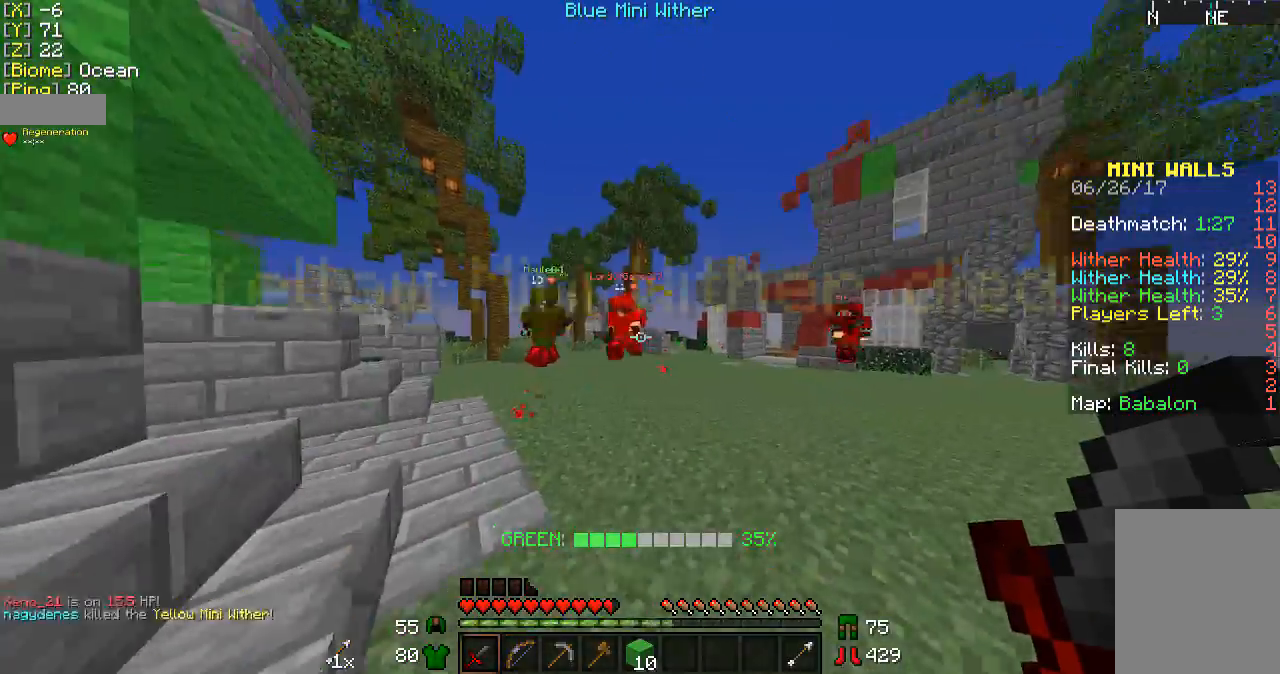
{"keys": ["w"], "mouse": [], "events": [[467, "a", "up"]]}
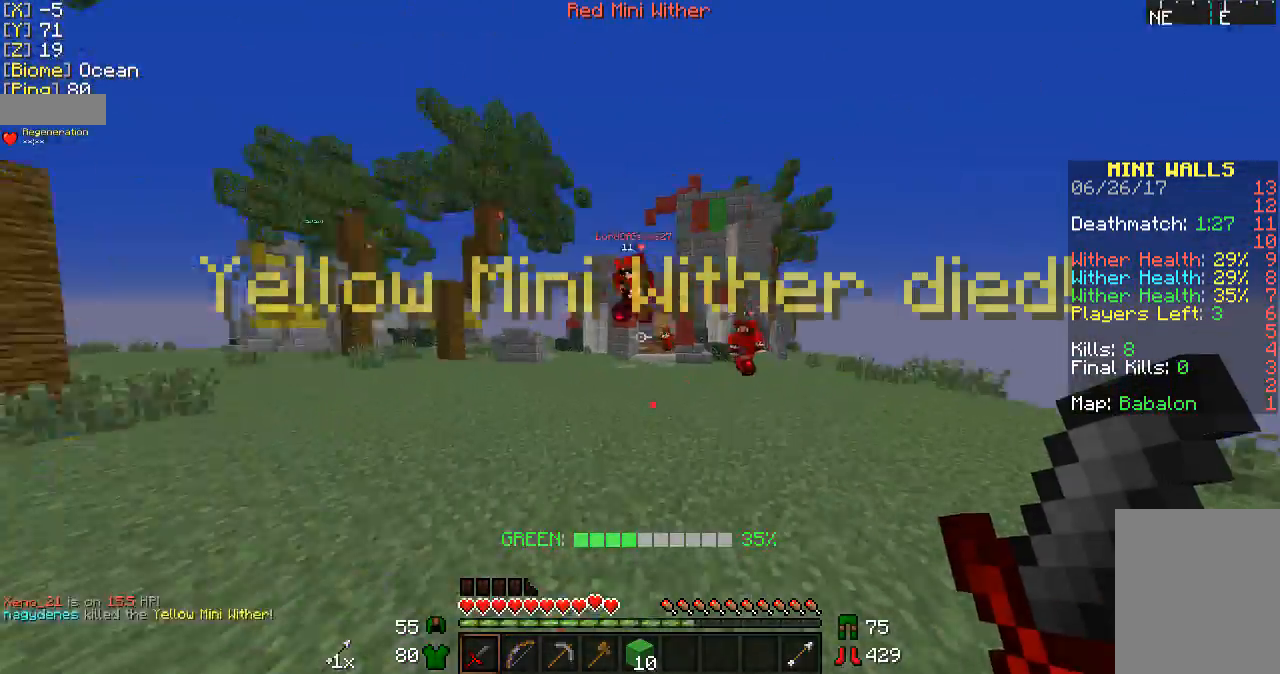
{"keys": ["w"], "mouse": [], "events": []}
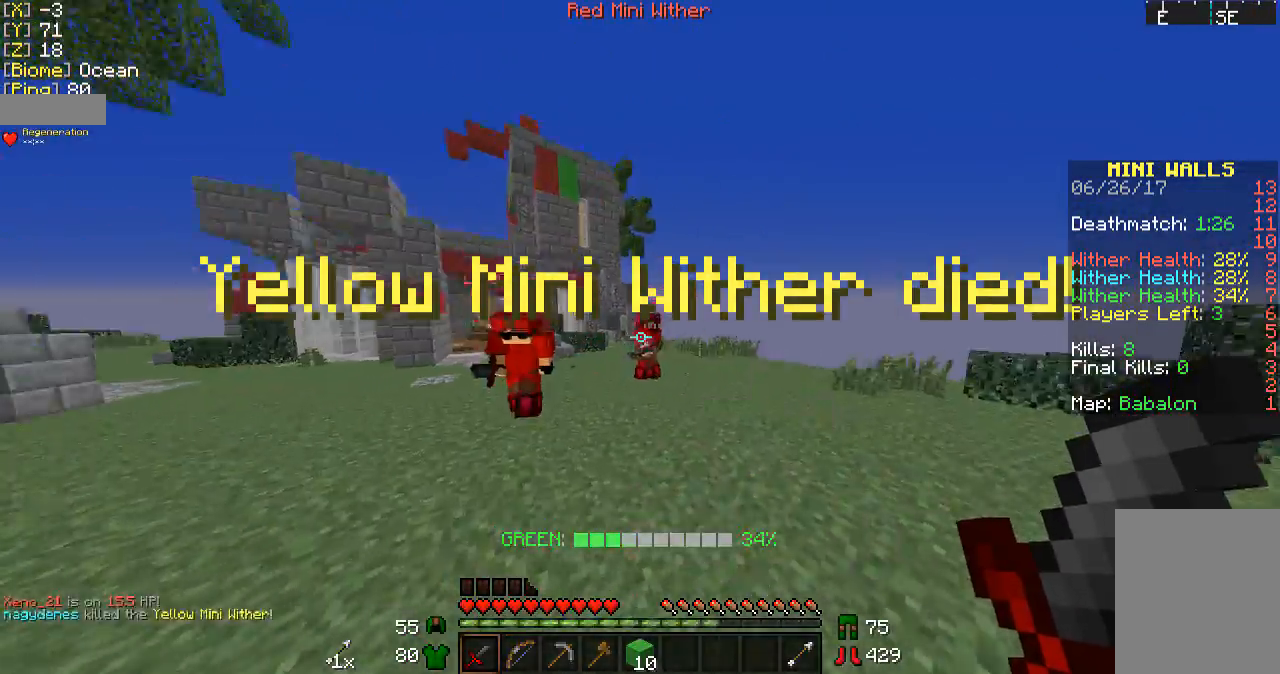
{"keys": ["w"], "mouse": [], "events": [[67, "d", "down"], [467, "d", "up"]]}
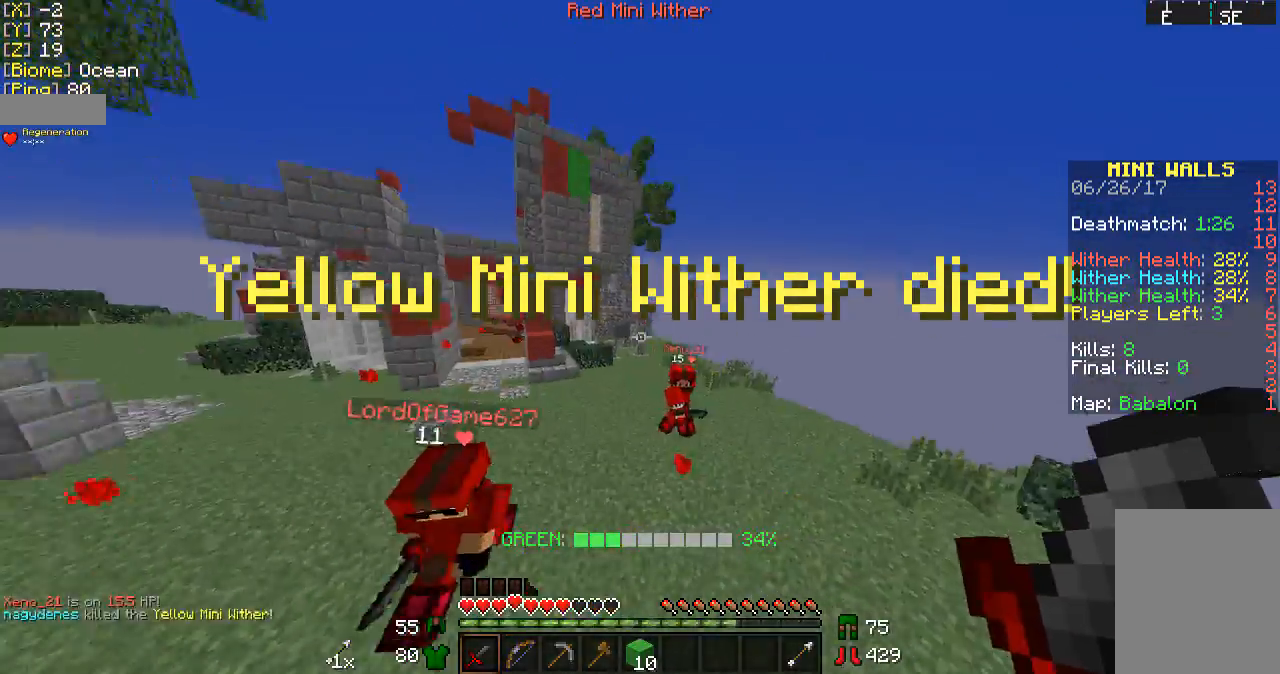
{"keys": ["w"], "mouse": [], "events": []}
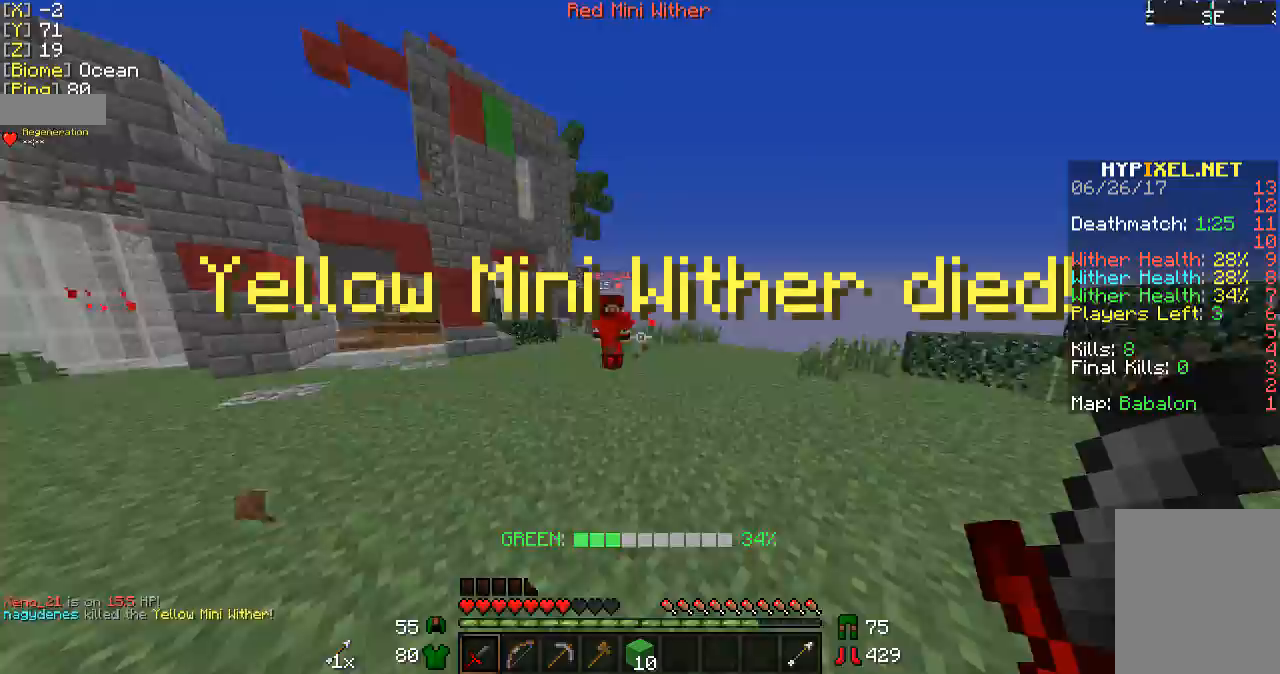
{"keys": ["w"], "mouse": [], "events": []}
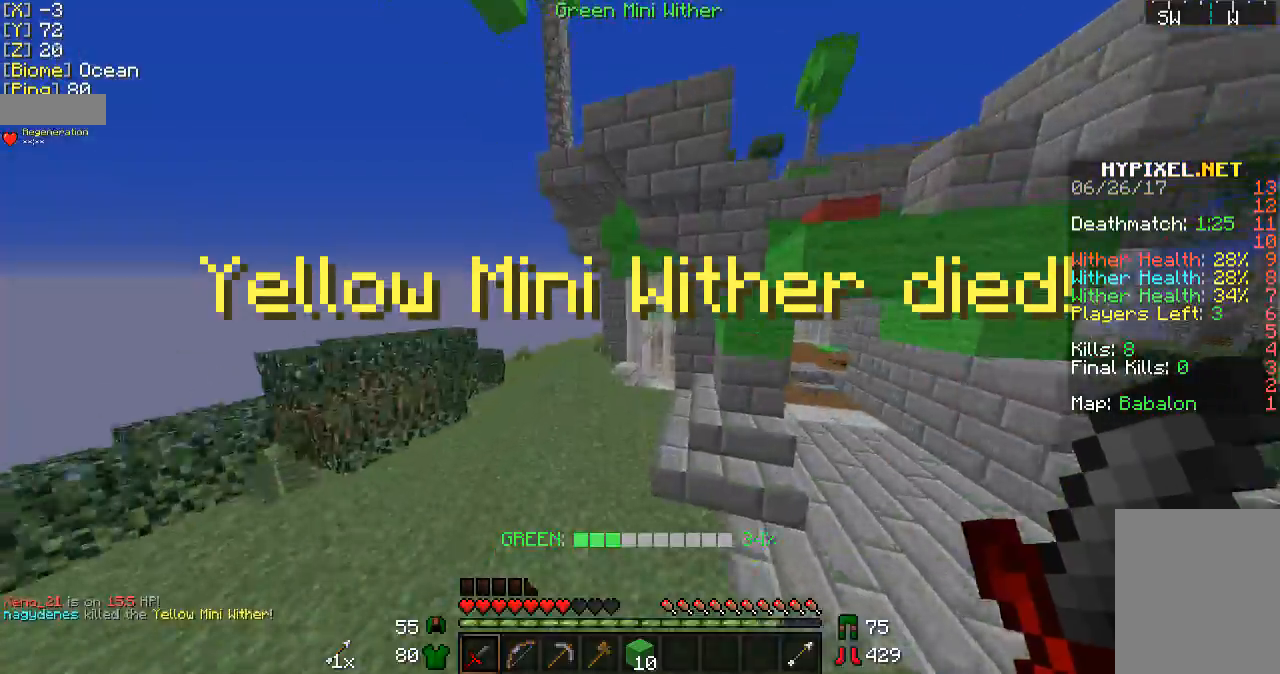
{"keys": ["w"], "mouse": [], "events": []}
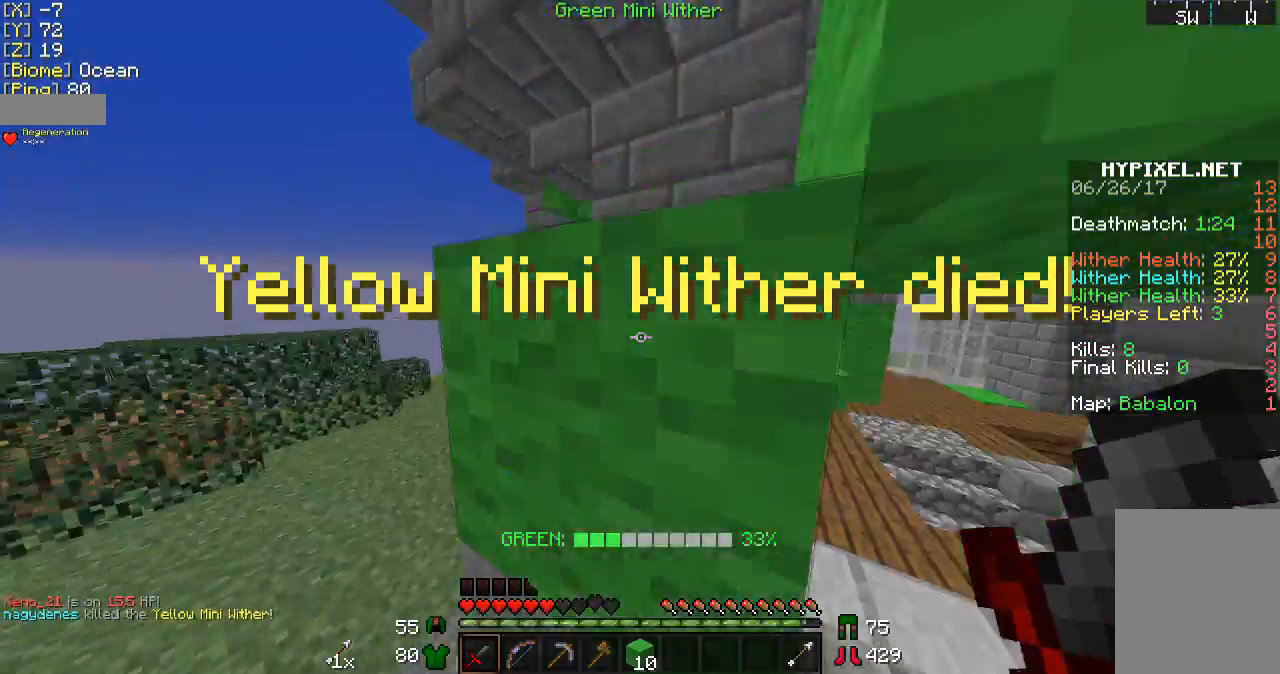
{"keys": ["a", "s"], "mouse": ["right"], "events": [[133, "mouse_left", "down"], [133, "mouse_right", "down"], [233, "mouse_left", "up"], [267, "w", "up"], [333, "a", "down"], [433, "s", "down"]]}
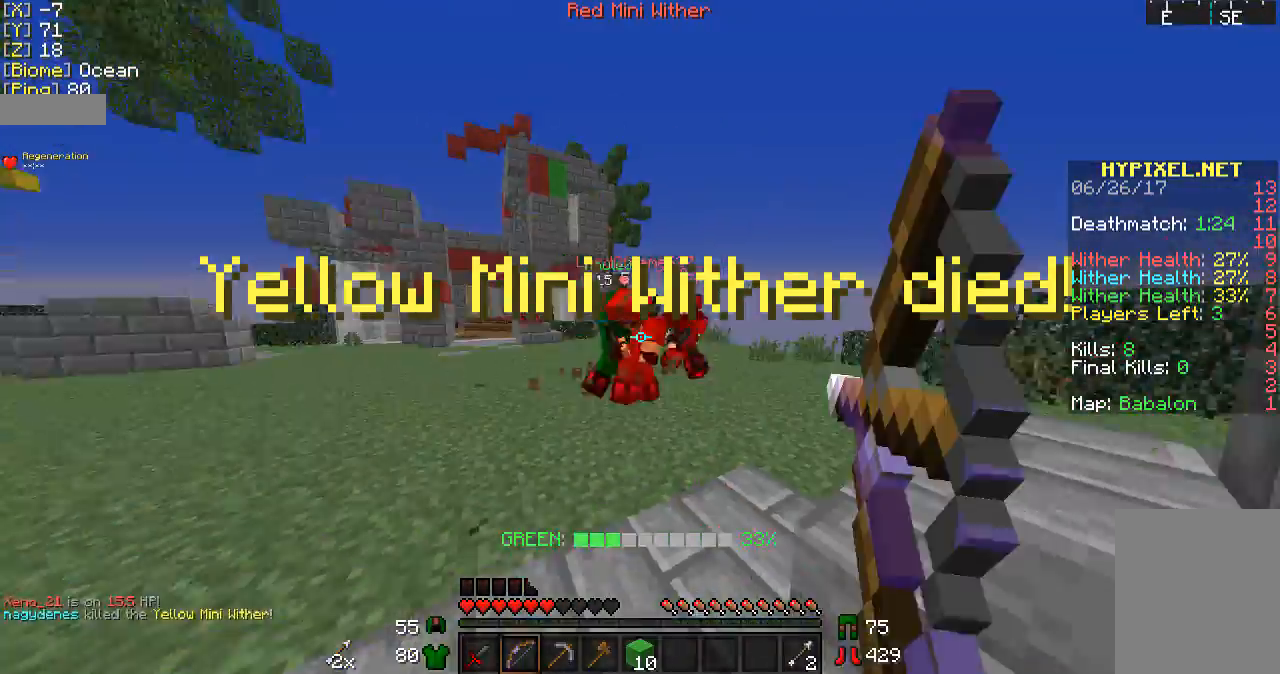
{"keys": ["a"], "mouse": ["right"], "events": [[33, "a", "up"], [233, "s", "up"], [267, "a", "down"]]}
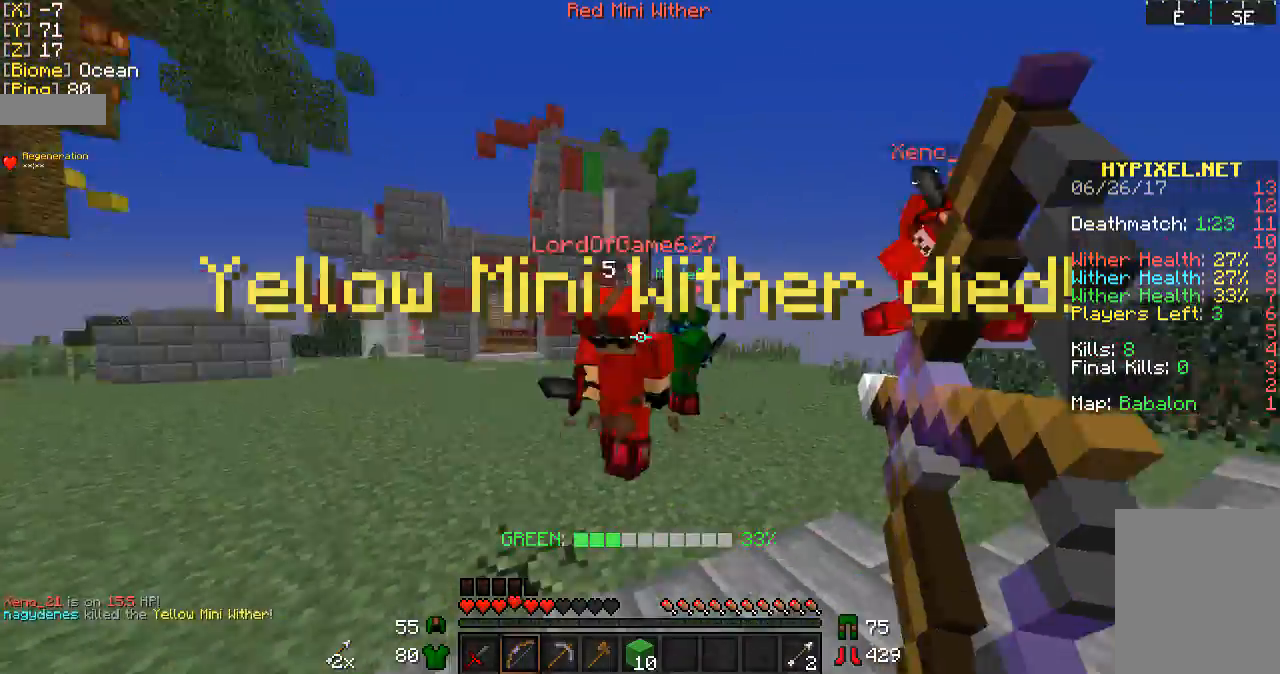
{"keys": ["a"], "mouse": ["left"], "events": [[33, "a", "up"], [33, "mouse_right", "up"], [33, "w", "down"], [133, "mouse_left", "down"], [233, "mouse_left", "up"], [267, "mouse_left", "down"], [400, "a", "down"], [400, "mouse_left", "up"], [400, "w", "up"], [467, "mouse_left", "down"]]}
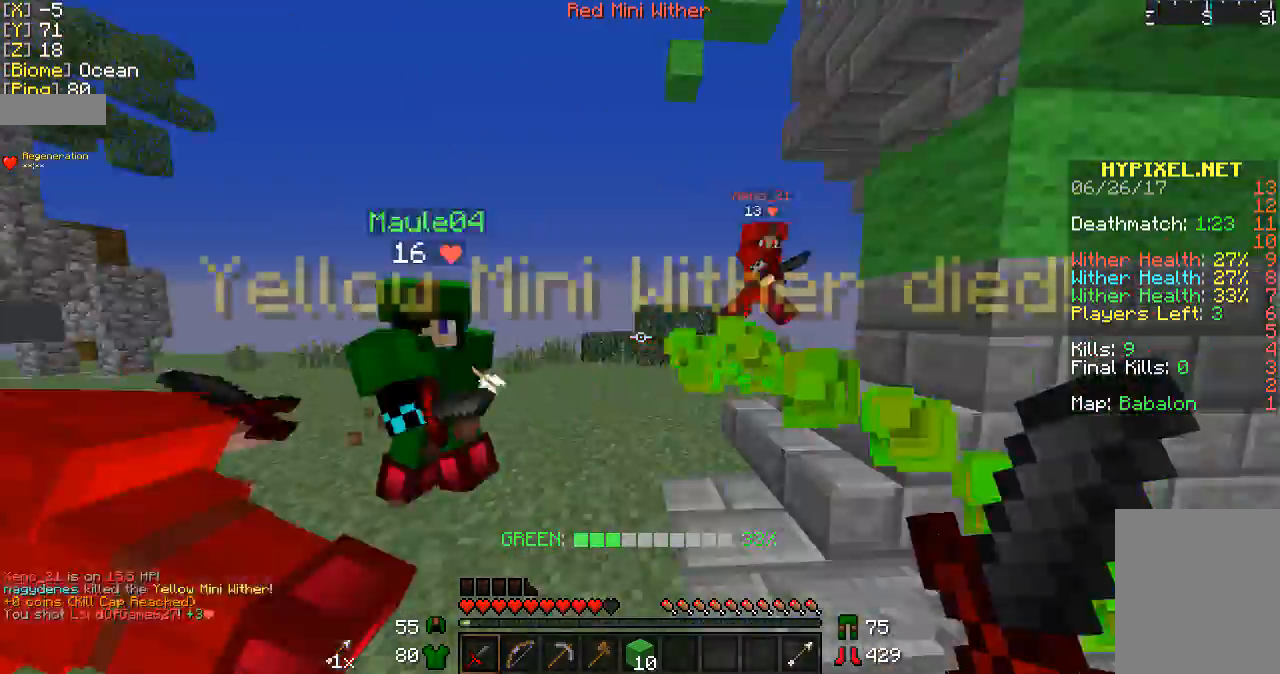
{"keys": ["w"], "mouse": ["left"], "events": [[33, "a", "up"], [33, "mouse_left", "up"], [33, "w", "down"], [133, "mouse_left", "down"], [233, "mouse_left", "up"], [333, "mouse_left", "down"], [400, "mouse_left", "up"], [467, "mouse_left", "down"]]}
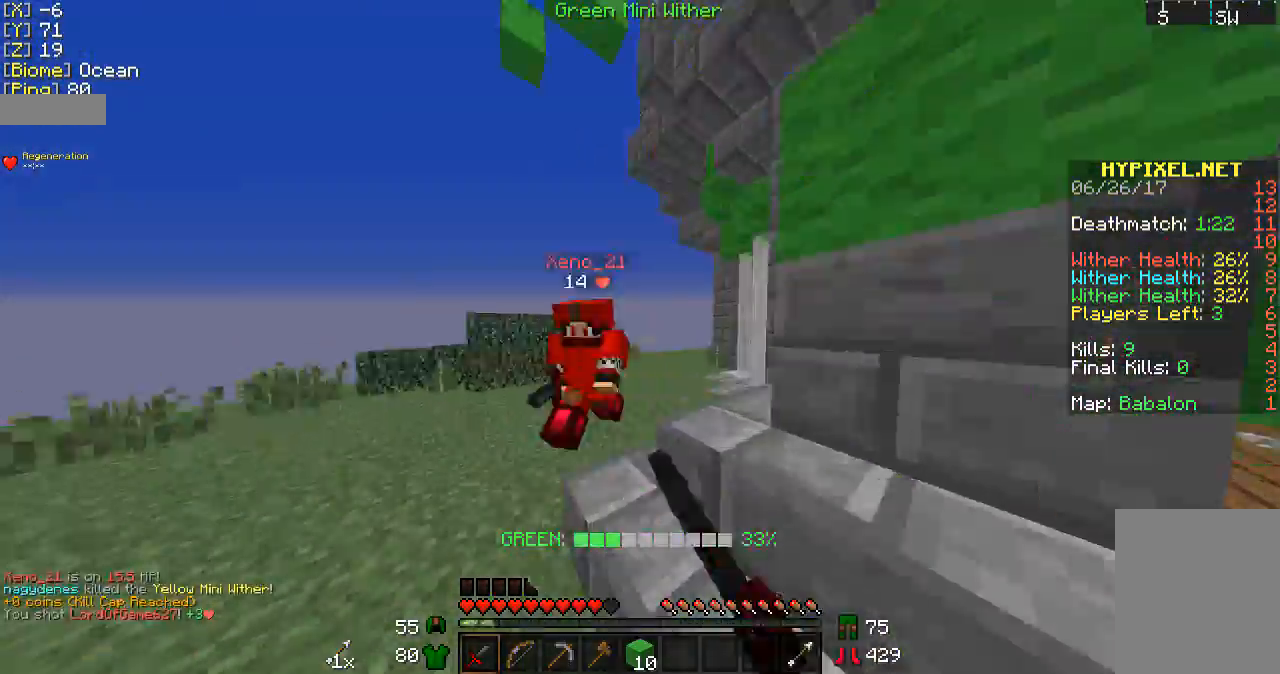
{"keys": ["w"], "mouse": ["left"], "events": [[67, "mouse_left", "up"], [133, "d", "down"], [133, "mouse_left", "down"], [167, "w", "up"], [233, "mouse_left", "up"], [267, "mouse_left", "down"], [367, "mouse_left", "up"], [367, "w", "down"], [433, "d", "up"], [433, "mouse_left", "down"]]}
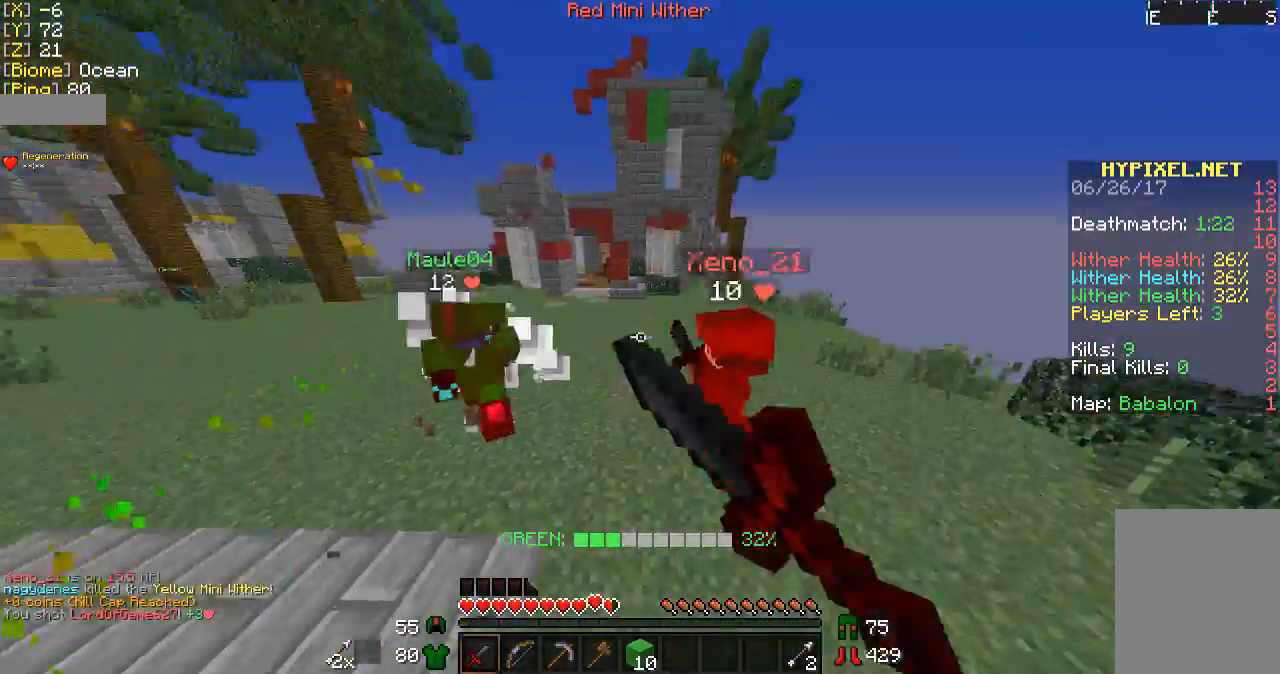
{"keys": ["a", "w"], "mouse": [], "events": [[33, "mouse_left", "up"], [67, "mouse_left", "down"], [167, "mouse_left", "up"], [233, "mouse_left", "down"], [333, "mouse_left", "up"], [400, "a", "down"], [400, "mouse_left", "down"], [467, "mouse_left", "up"]]}
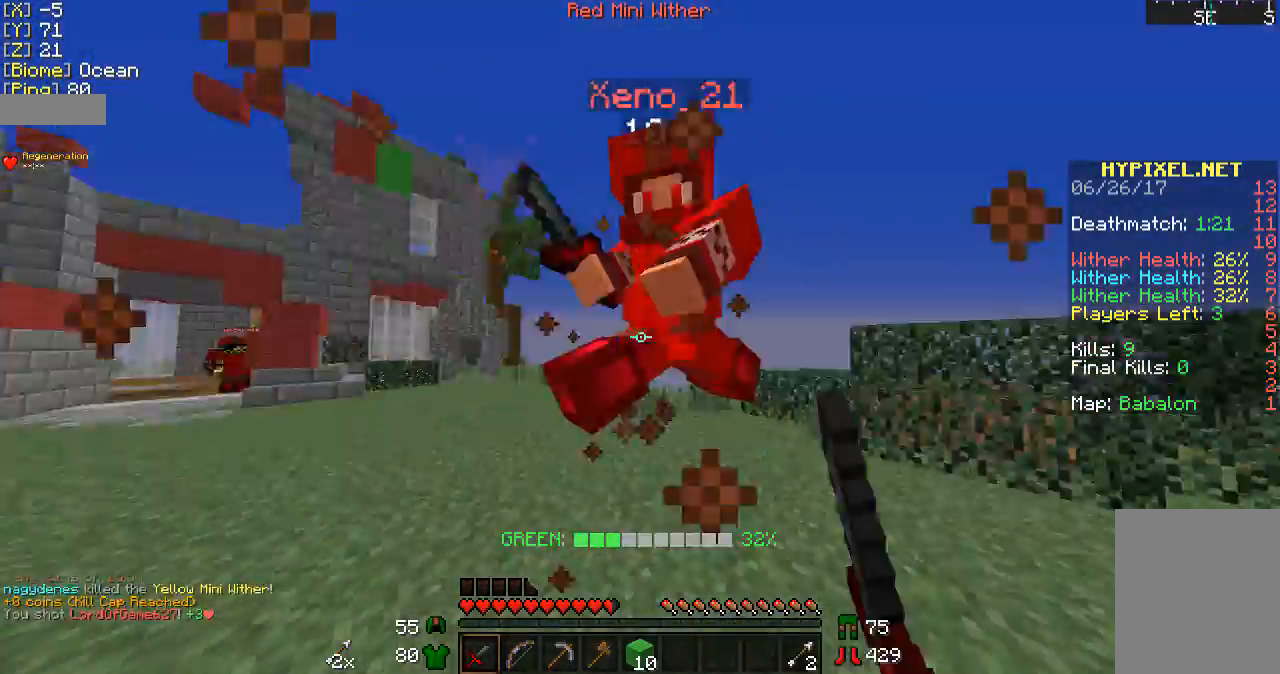
{"keys": ["a", "w"], "mouse": [], "events": [[33, "mouse_left", "down"], [133, "mouse_left", "up"], [233, "mouse_left", "down"], [267, "mouse_left", "up"], [400, "mouse_left", "down"], [467, "mouse_left", "up"]]}
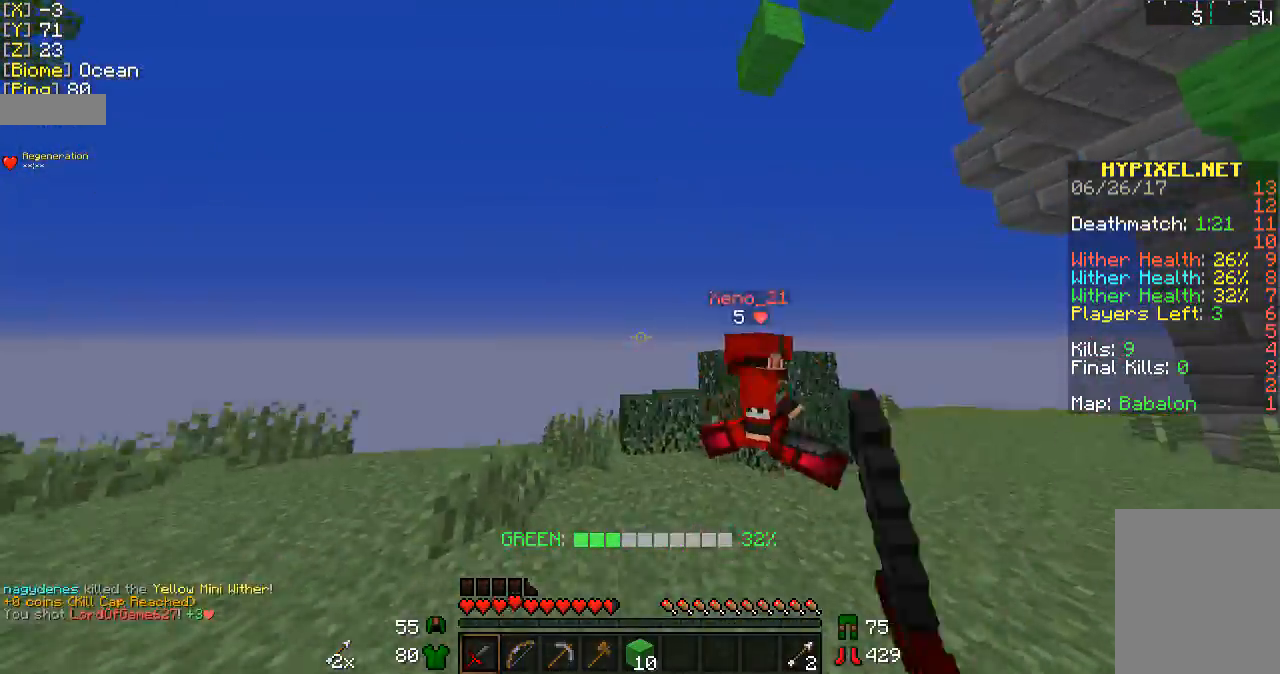
{"keys": [], "mouse": ["left"], "events": [[33, "mouse_left", "down"], [67, "mouse_left", "up"], [167, "a", "up"], [167, "mouse_left", "down"], [267, "mouse_left", "up"], [367, "mouse_left", "down"], [367, "w", "up"], [433, "mouse_left", "up"], [467, "mouse_left", "down"]]}
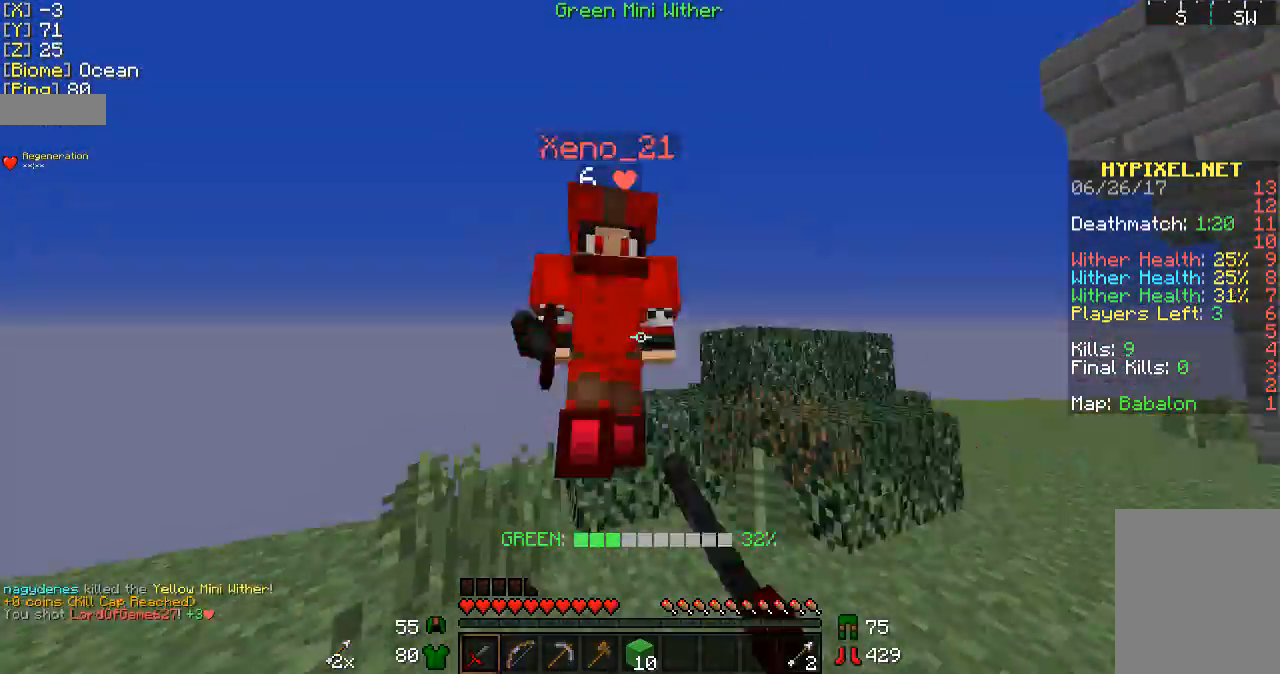
{"keys": ["a", "w"], "mouse": ["left"], "events": [[33, "d", "down"], [67, "mouse_left", "up"], [133, "mouse_left", "down"], [167, "d", "up"], [233, "mouse_left", "up"], [367, "a", "down"], [433, "w", "down"], [467, "mouse_left", "down"]]}
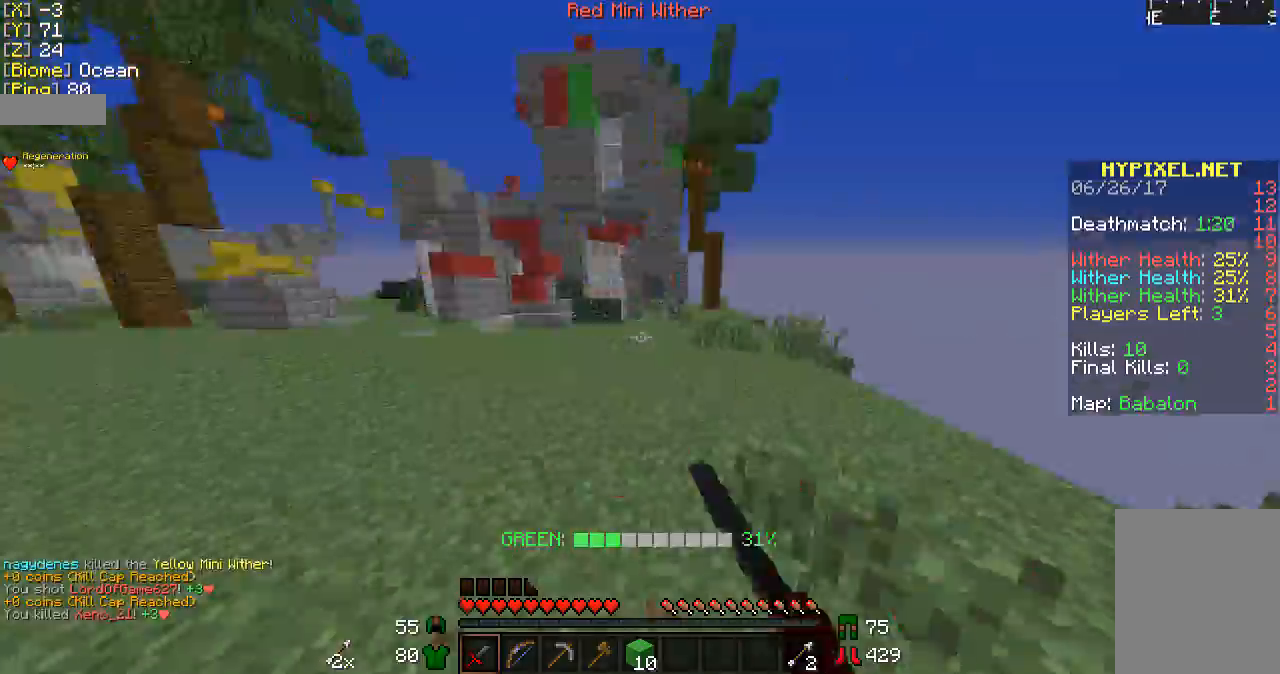
{"keys": ["w"], "mouse": [], "events": [[67, "mouse_left", "up"], [133, "a", "up"]]}
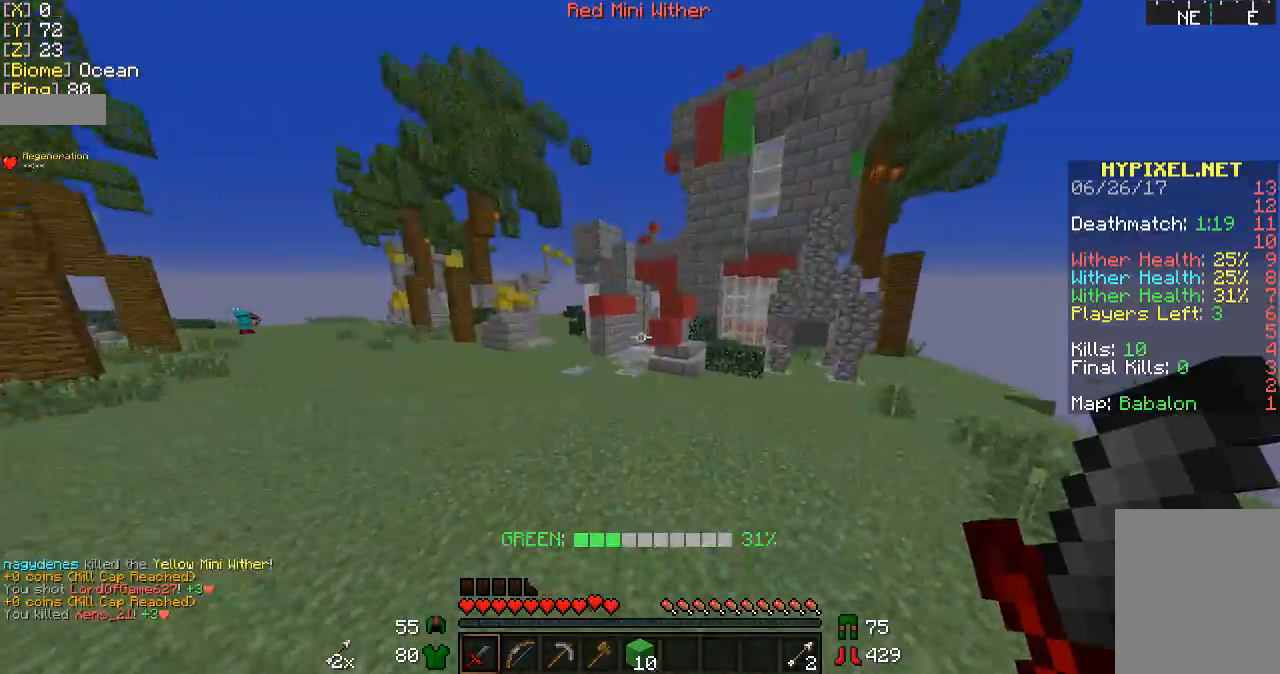
{"keys": ["a", "w"], "mouse": [], "events": [[433, "a", "down"]]}
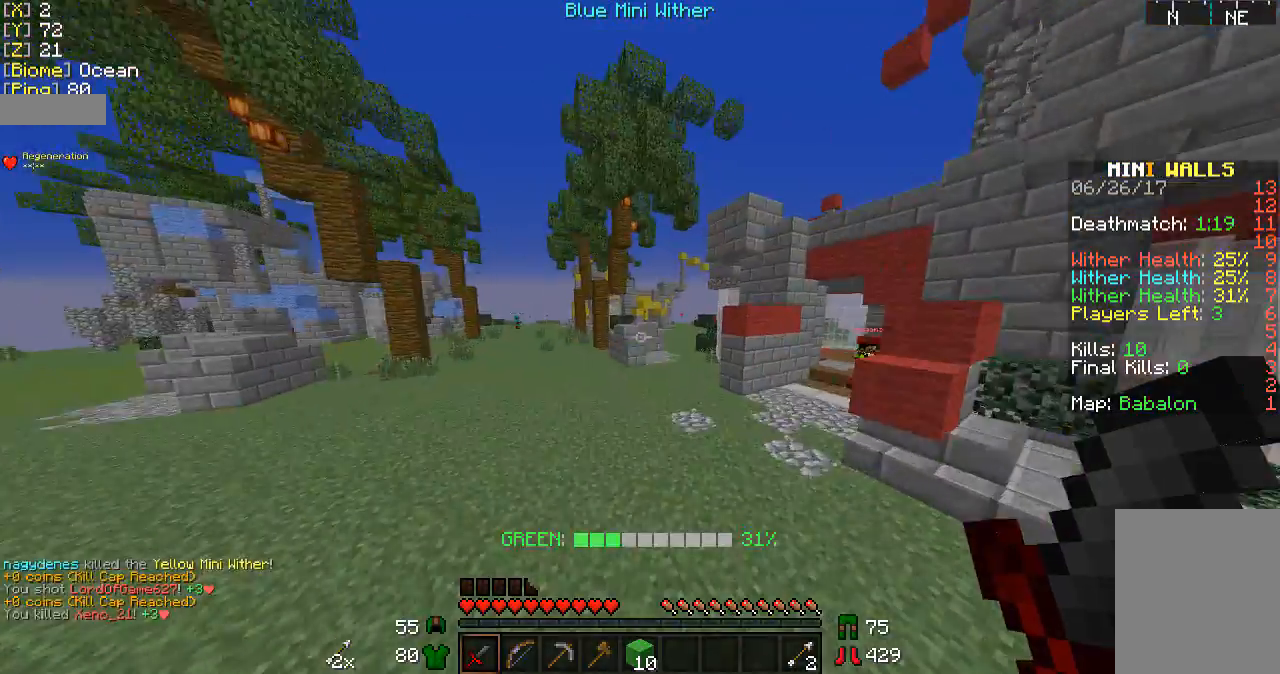
{"keys": ["w"], "mouse": [], "events": [[67, "a", "up"]]}
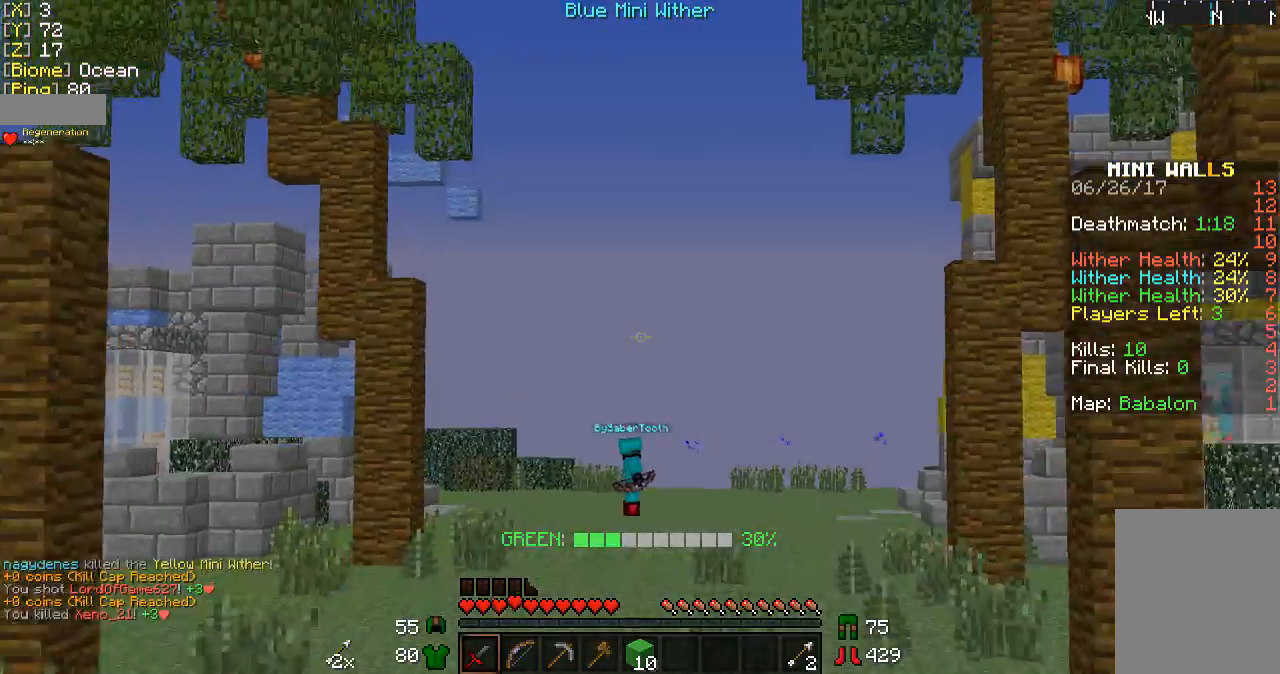
{"keys": ["w"], "mouse": [], "events": []}
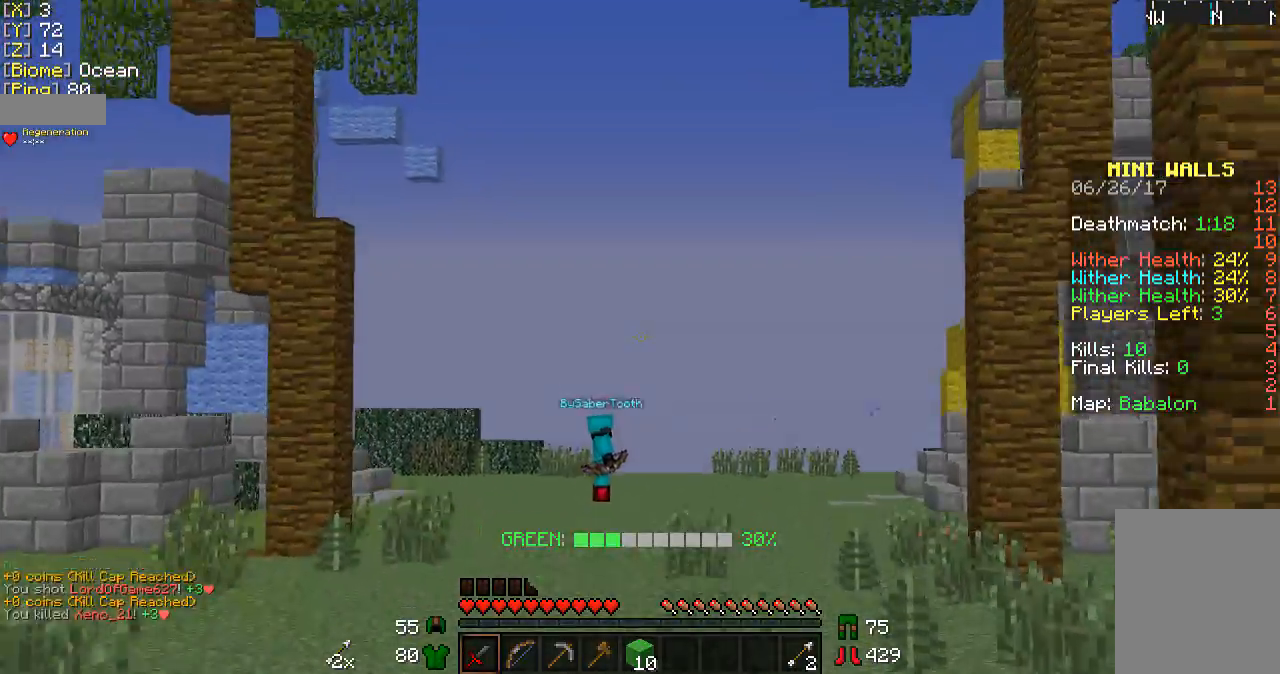
{"keys": ["w"], "mouse": [], "events": []}
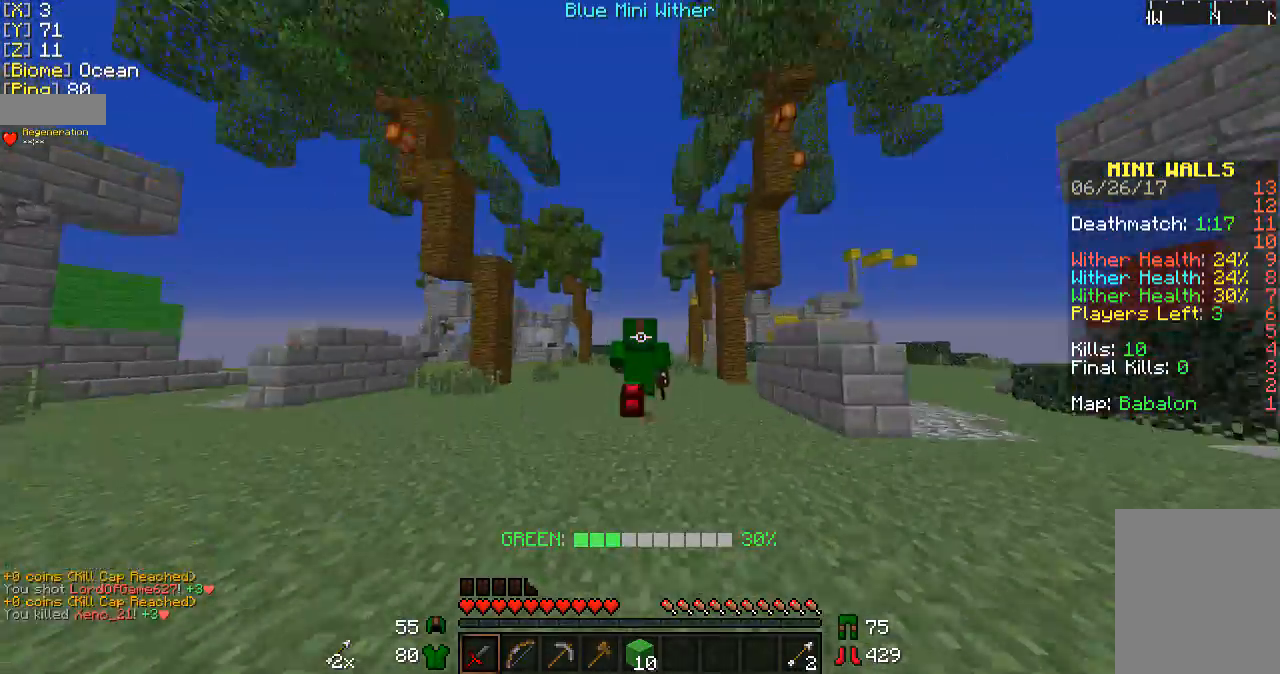
{"keys": ["w"], "mouse": [], "events": []}
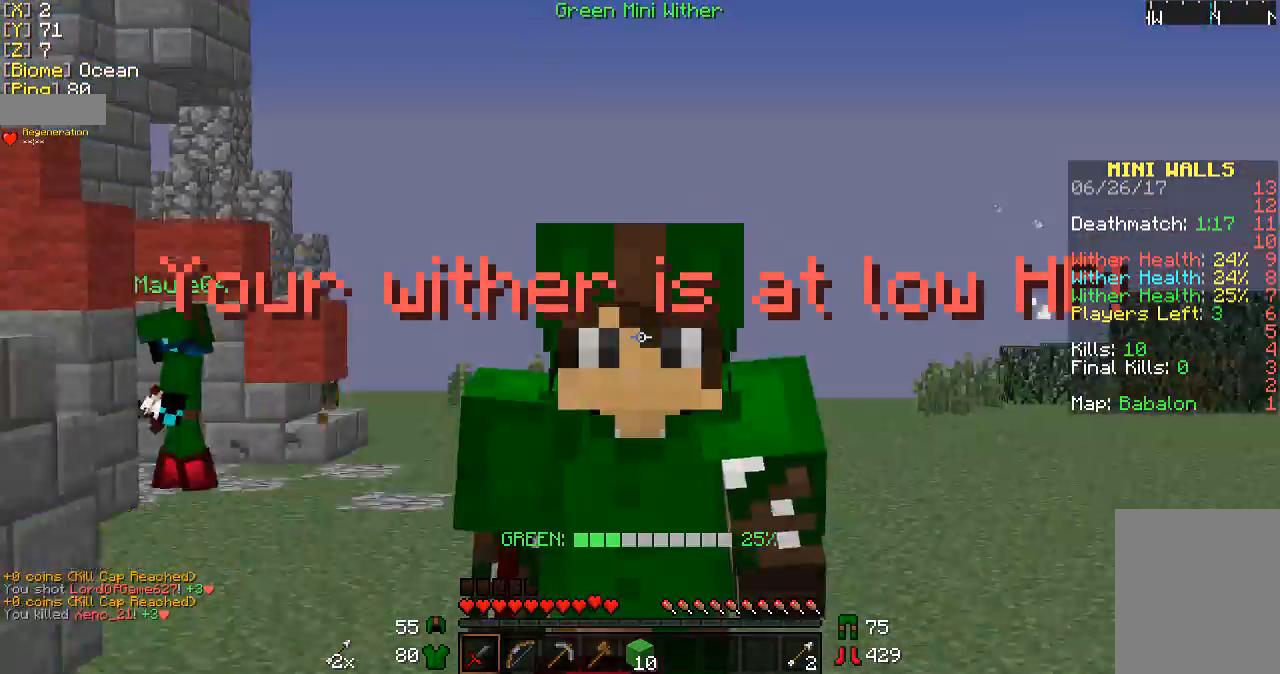
{"keys": ["w"], "mouse": [], "events": []}
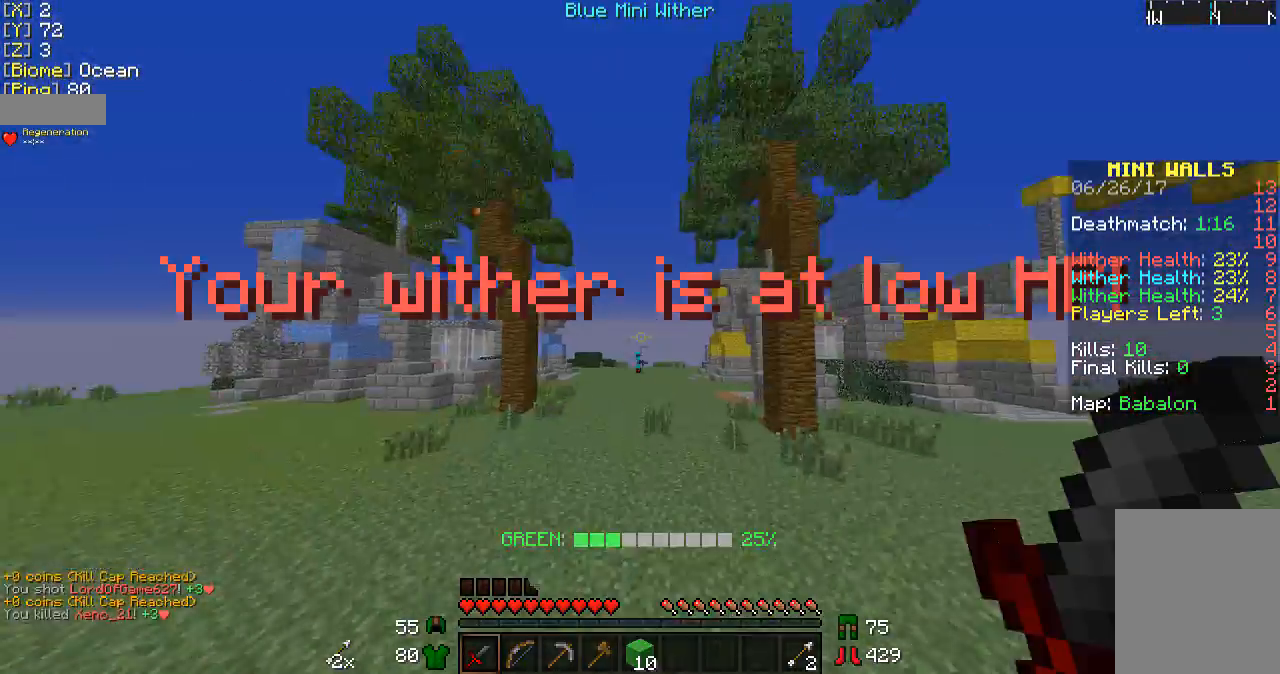
{"keys": ["w"], "mouse": [], "events": []}
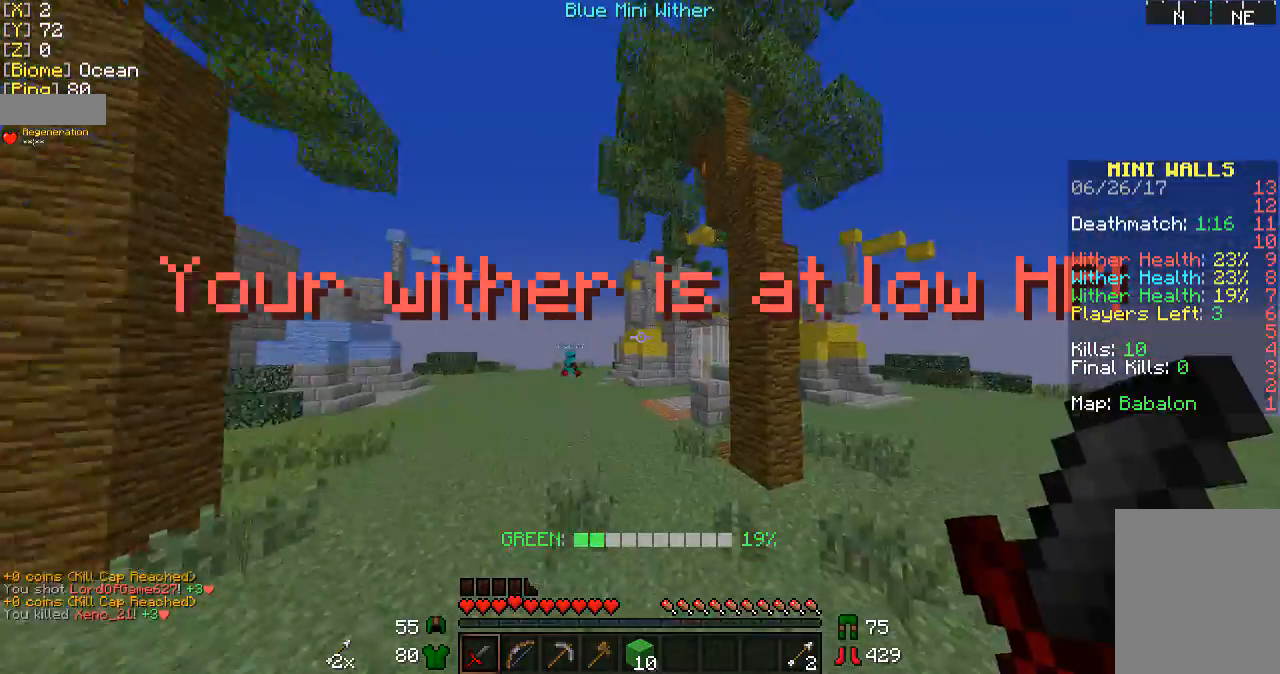
{"keys": ["w"], "mouse": [], "events": []}
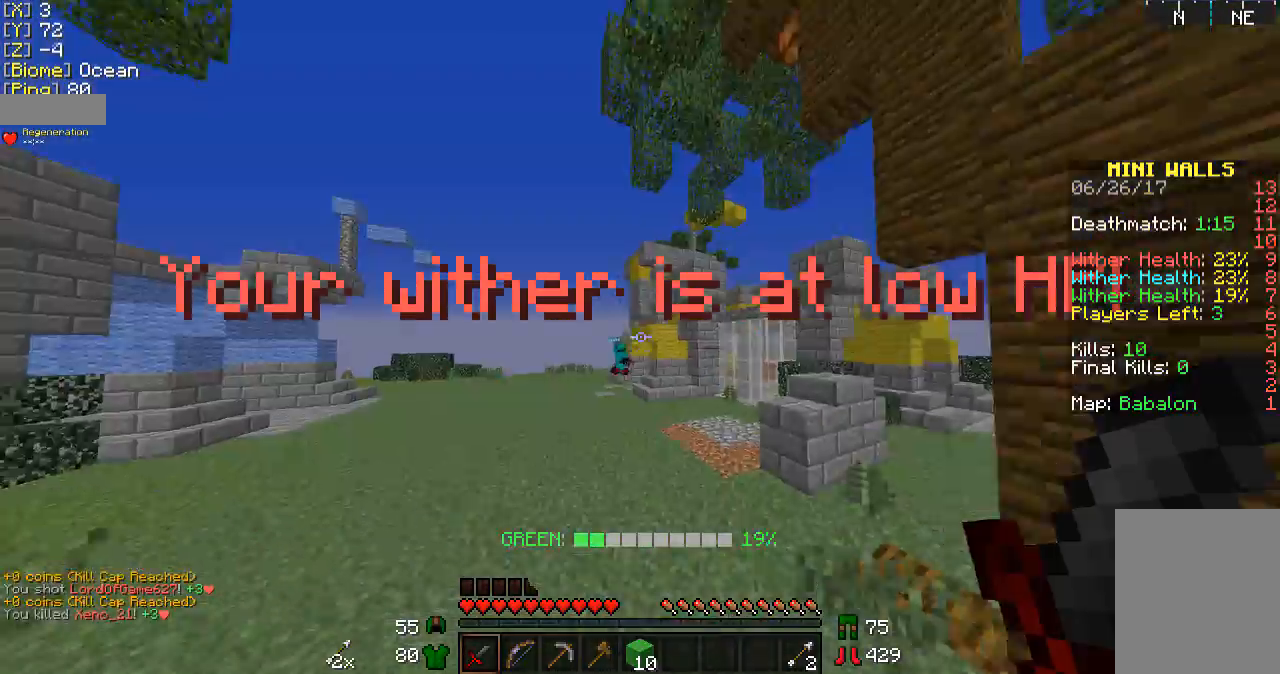
{"keys": ["w"], "mouse": [], "events": []}
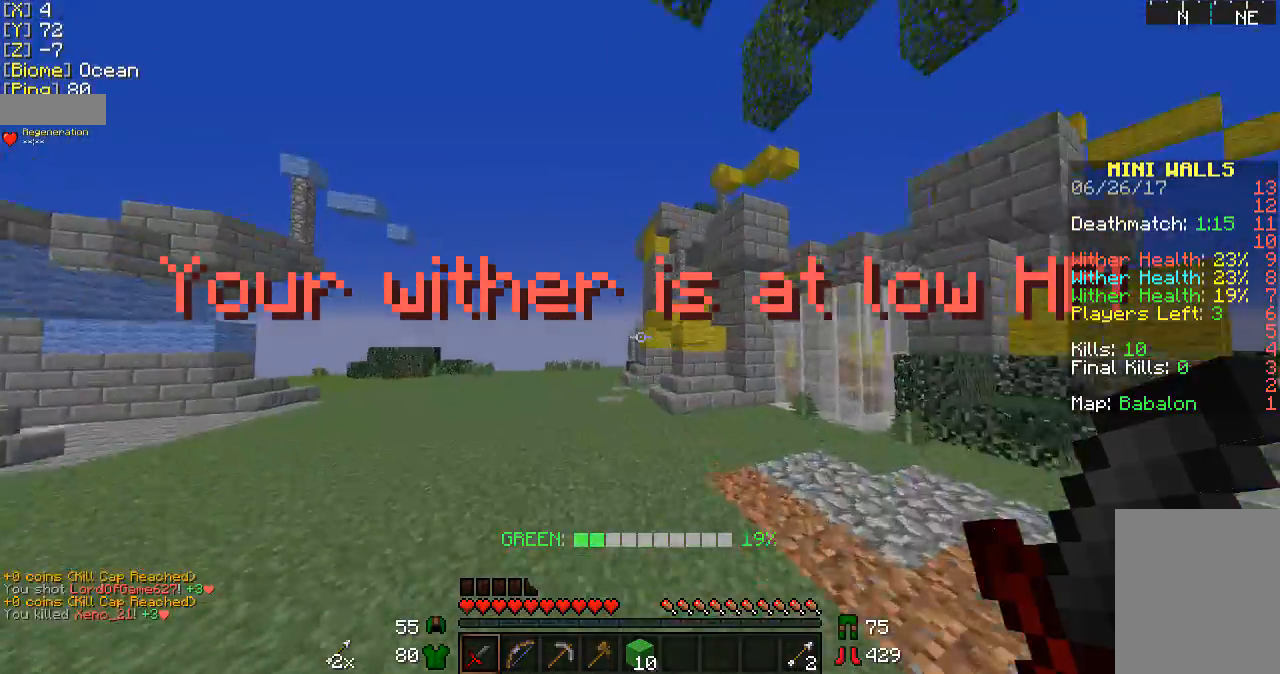
{"keys": ["w"], "mouse": [], "events": []}